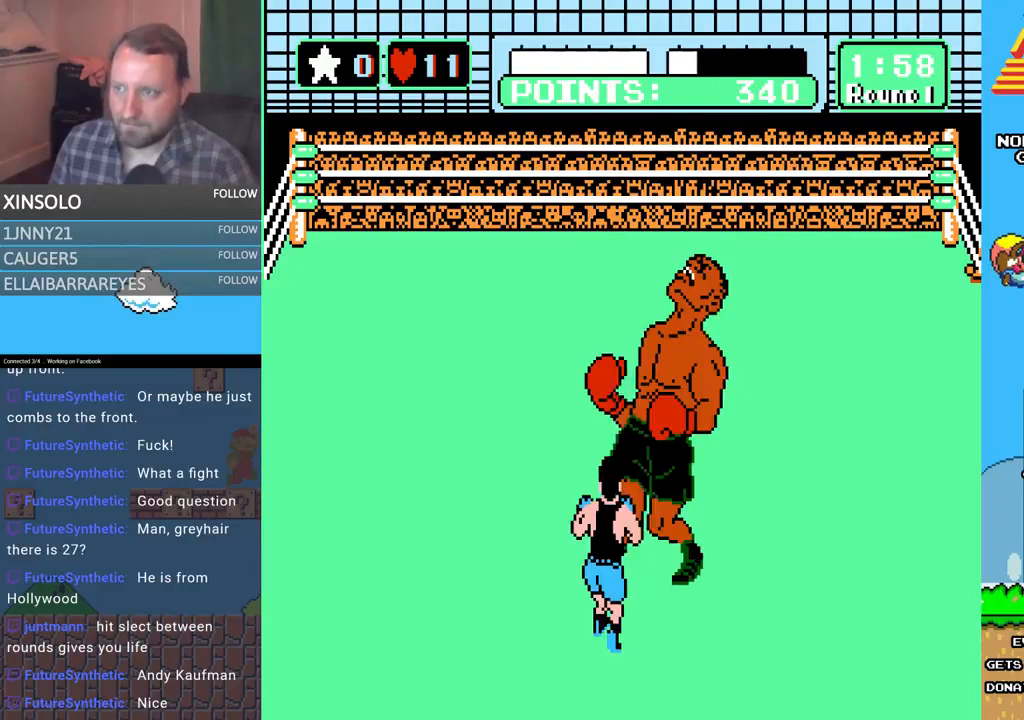
Gameplay with a controller (Xbox layout); each line is a JSON object with the inputs held at the frame after it. "events" lists button and stick changes between this image and that frame as [ms after this image, input, new state], when the widget could be followed in between. Not read: left_stick right_stick.
{"buttons": [], "events": [[33, "B", "down"], [433, "B", "up"], [500, "DPAD_UP", "up"]]}
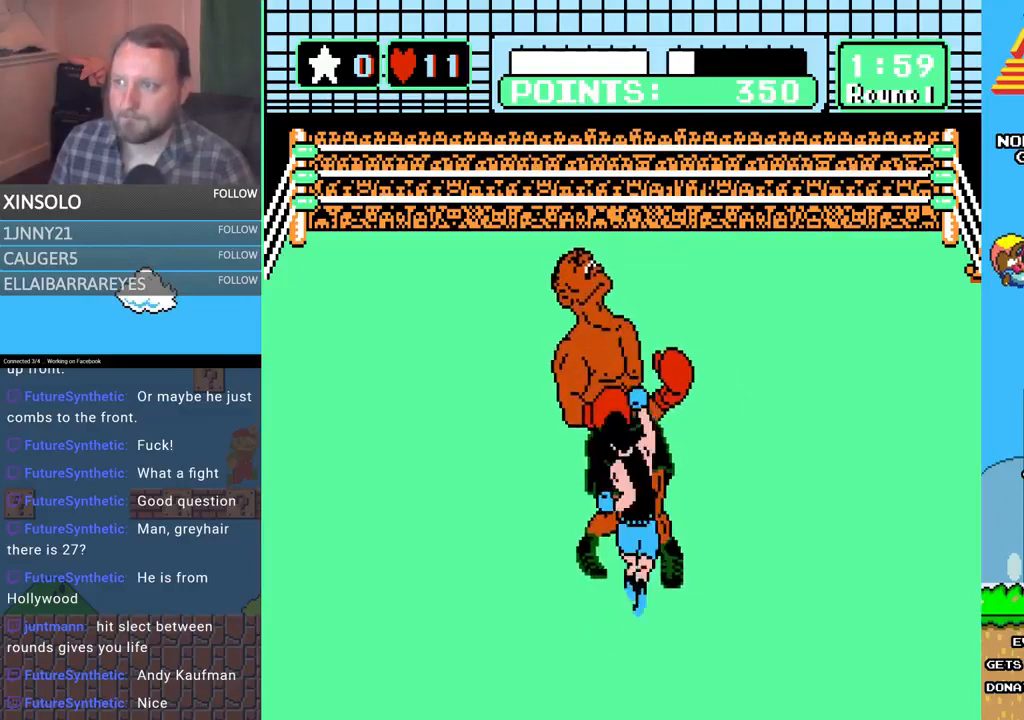
{"buttons": [], "events": []}
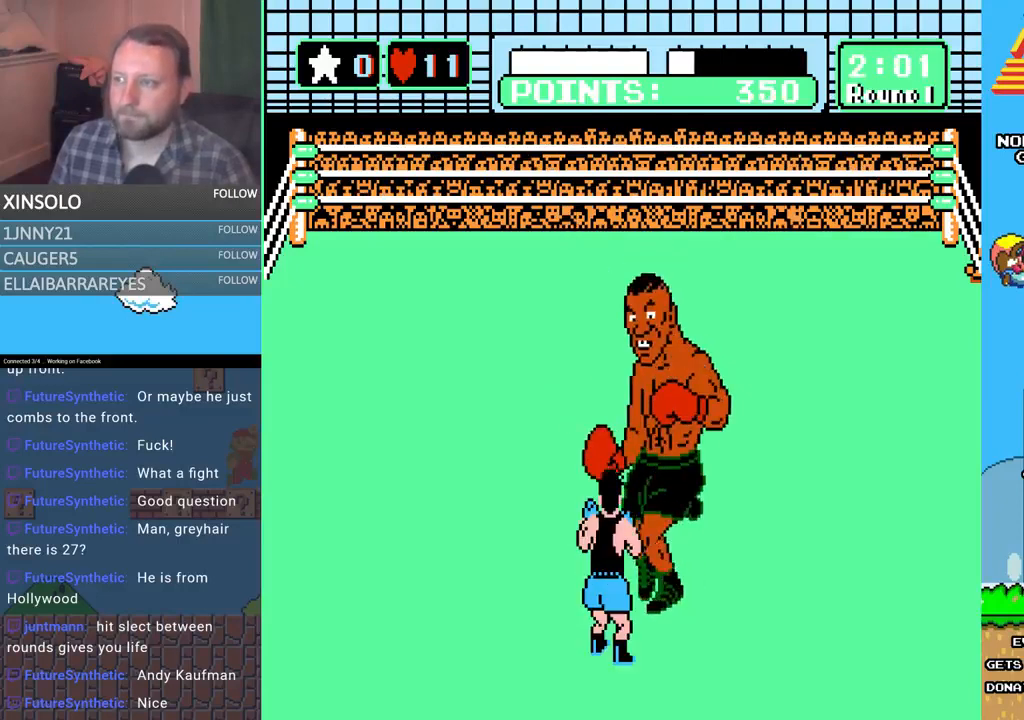
{"buttons": ["A", "DPAD_UP"], "events": [[67, "DPAD_LEFT", "down"], [300, "DPAD_LEFT", "up"], [367, "DPAD_RIGHT", "down"], [367, "DPAD_UP", "down"], [400, "A", "down"], [467, "DPAD_RIGHT", "up"]]}
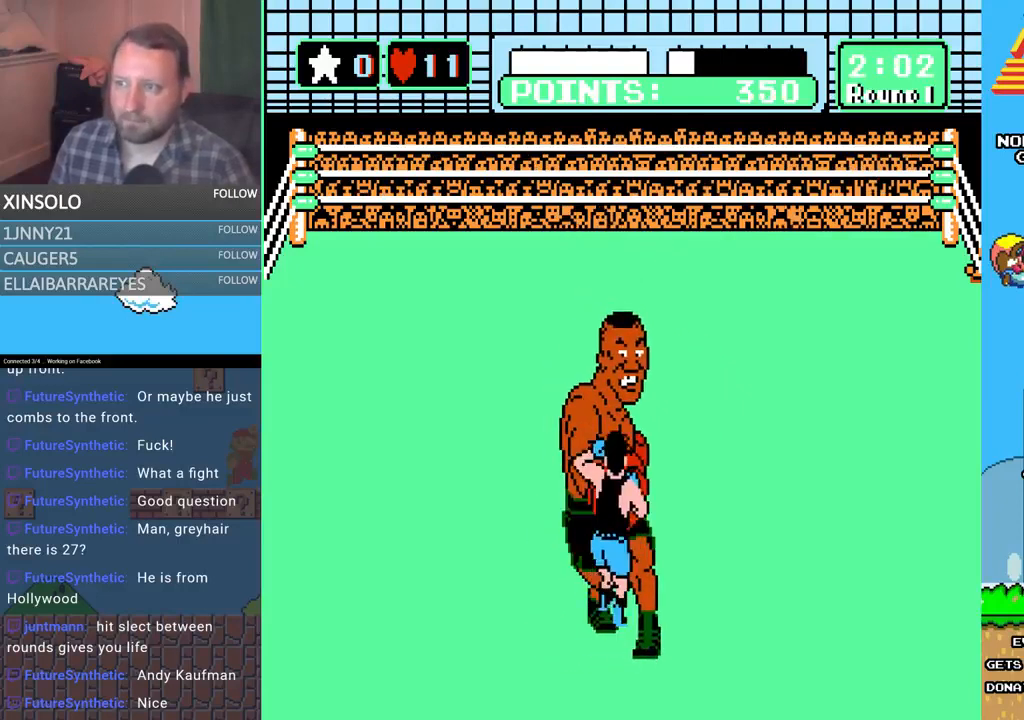
{"buttons": ["B", "DPAD_UP"], "events": [[233, "A", "up"], [267, "B", "down"]]}
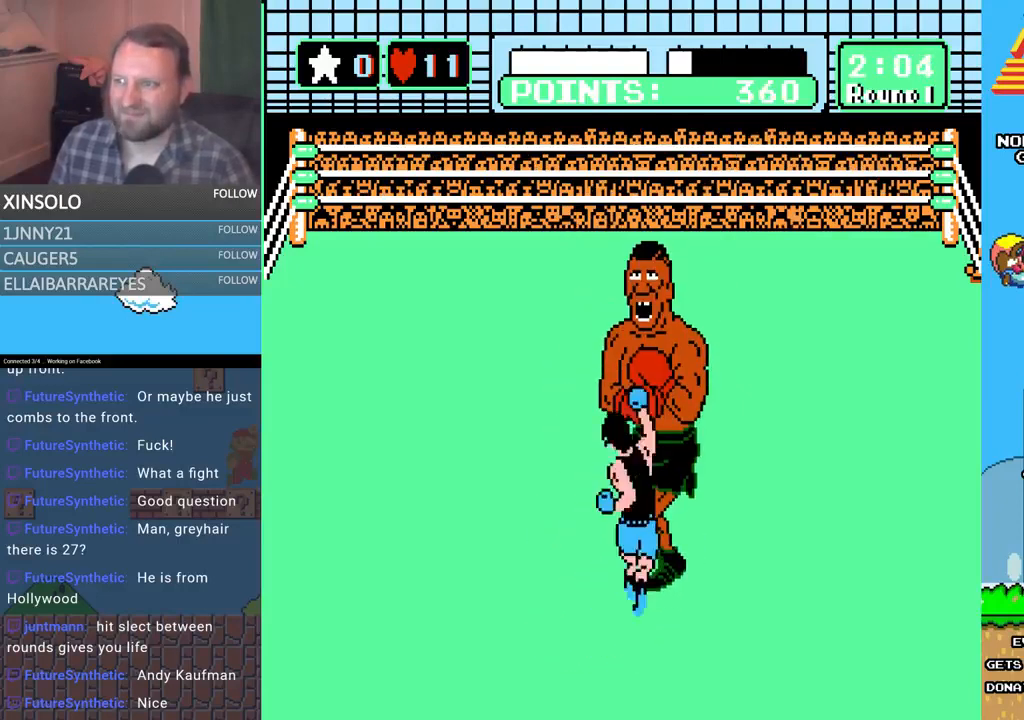
{"buttons": [], "events": [[200, "B", "up"], [267, "DPAD_UP", "up"]]}
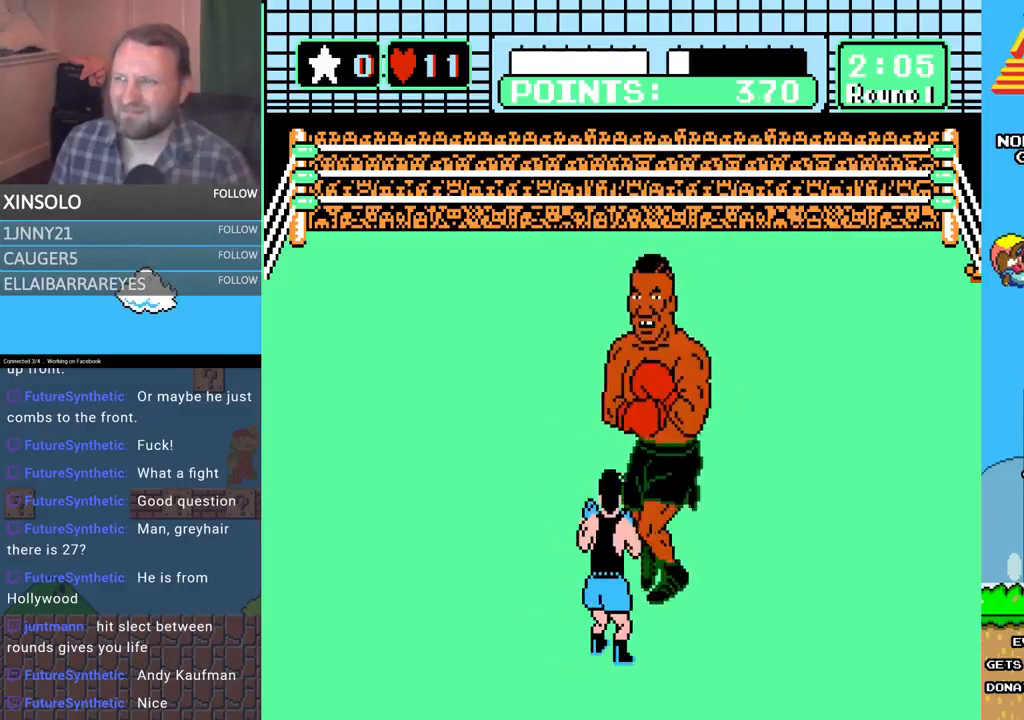
{"buttons": [], "events": []}
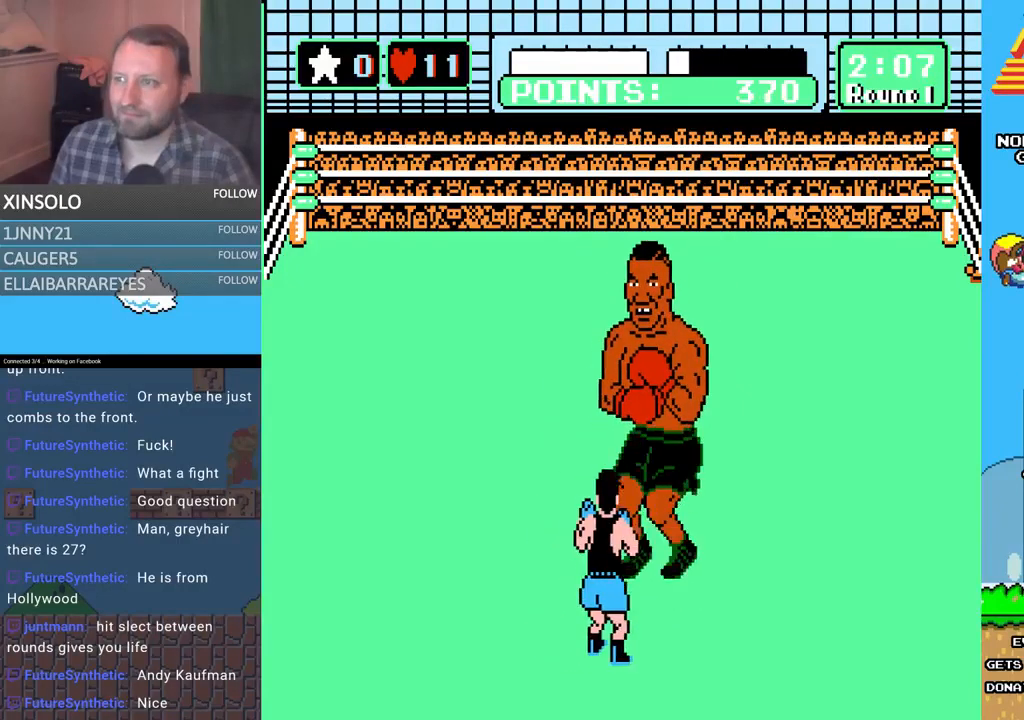
{"buttons": [], "events": []}
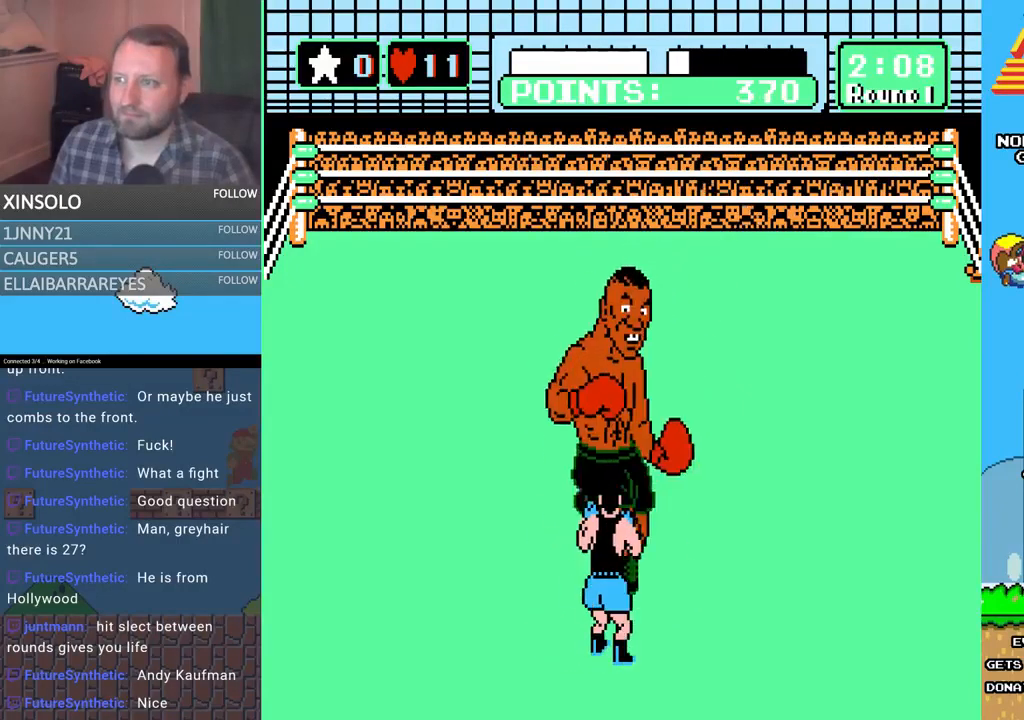
{"buttons": ["A", "DPAD_UP"], "events": [[67, "DPAD_LEFT", "down"], [67, "DPAD_UP", "down"], [133, "DPAD_UP", "up"], [233, "DPAD_LEFT", "up"], [333, "DPAD_UP", "down"], [400, "A", "down"]]}
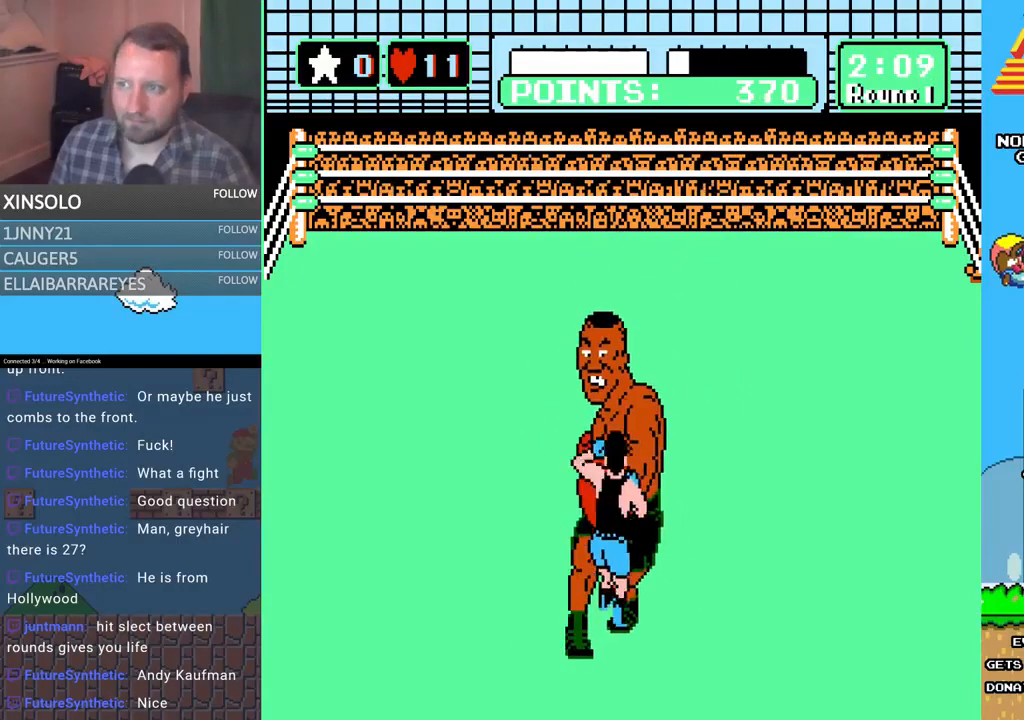
{"buttons": ["B", "DPAD_UP"], "events": [[167, "A", "up"], [233, "B", "down"]]}
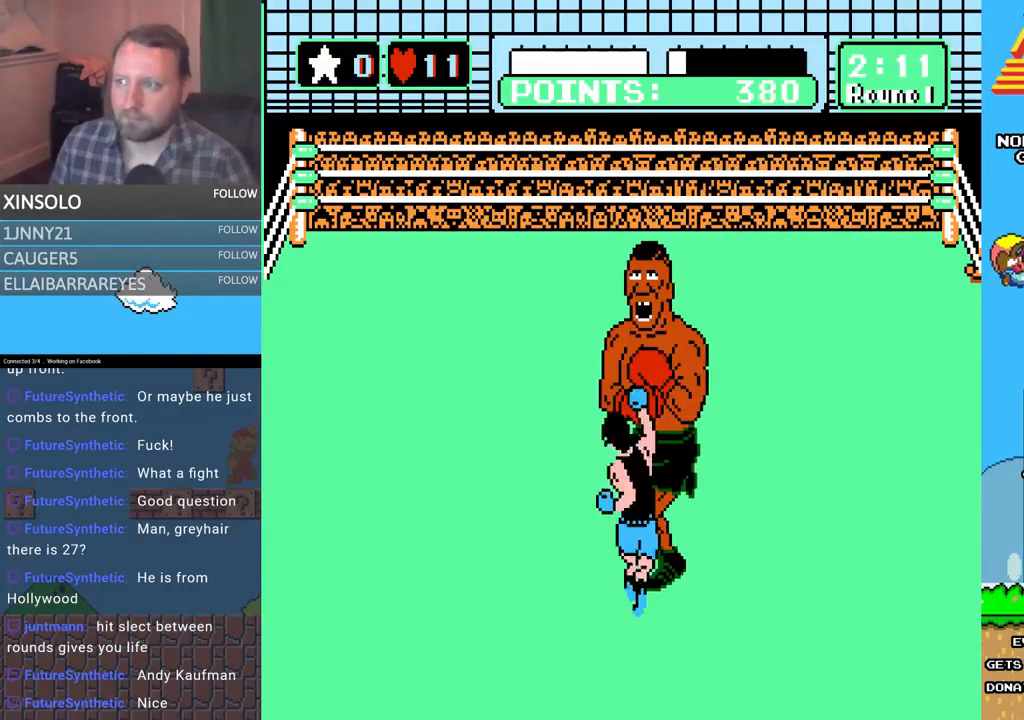
{"buttons": [], "events": [[200, "B", "up"], [367, "DPAD_UP", "up"]]}
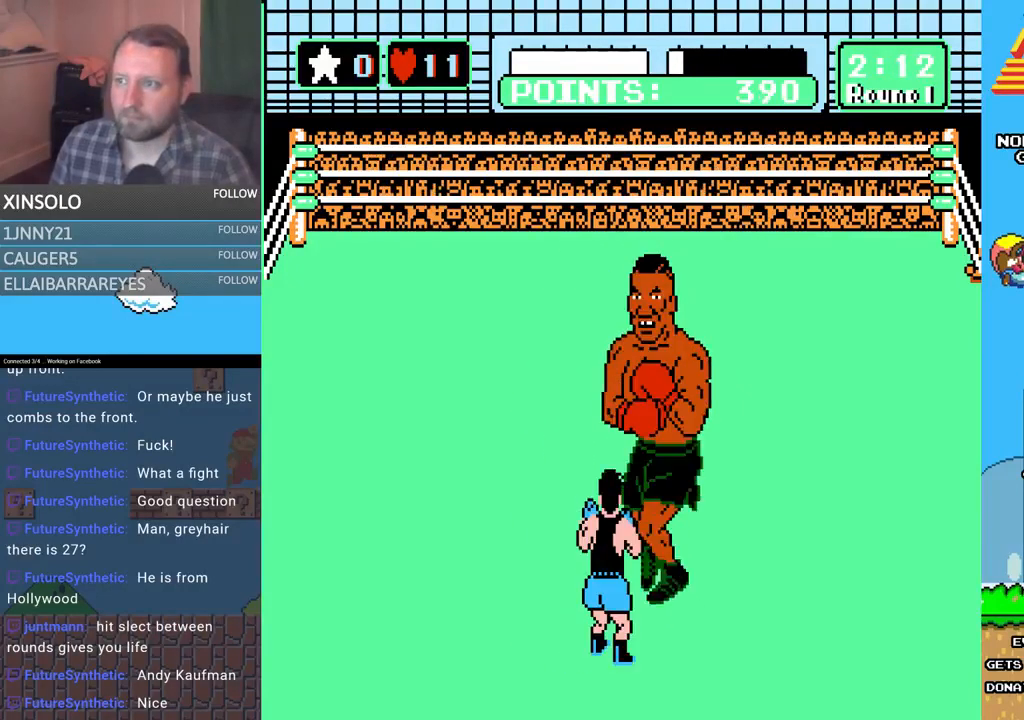
{"buttons": ["DPAD_LEFT"], "events": [[400, "DPAD_LEFT", "down"]]}
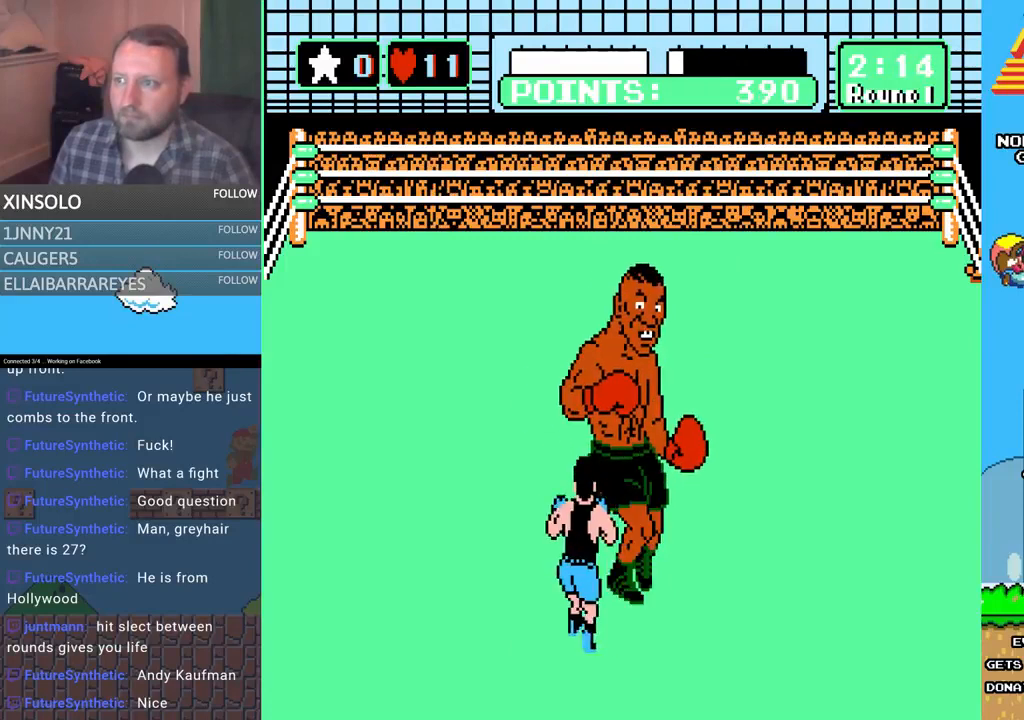
{"buttons": ["A", "DPAD_UP"], "events": [[133, "DPAD_LEFT", "up"], [200, "DPAD_RIGHT", "down"], [200, "DPAD_UP", "down"], [267, "A", "down"], [333, "DPAD_RIGHT", "up"]]}
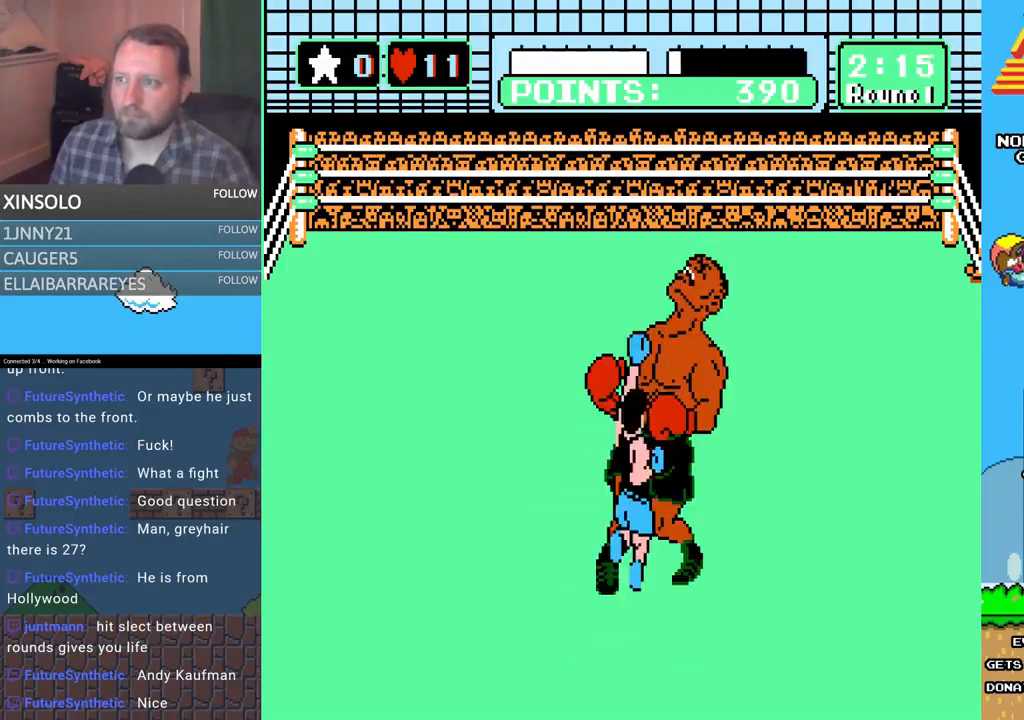
{"buttons": ["B", "DPAD_UP"], "events": [[100, "A", "up"], [100, "B", "down"]]}
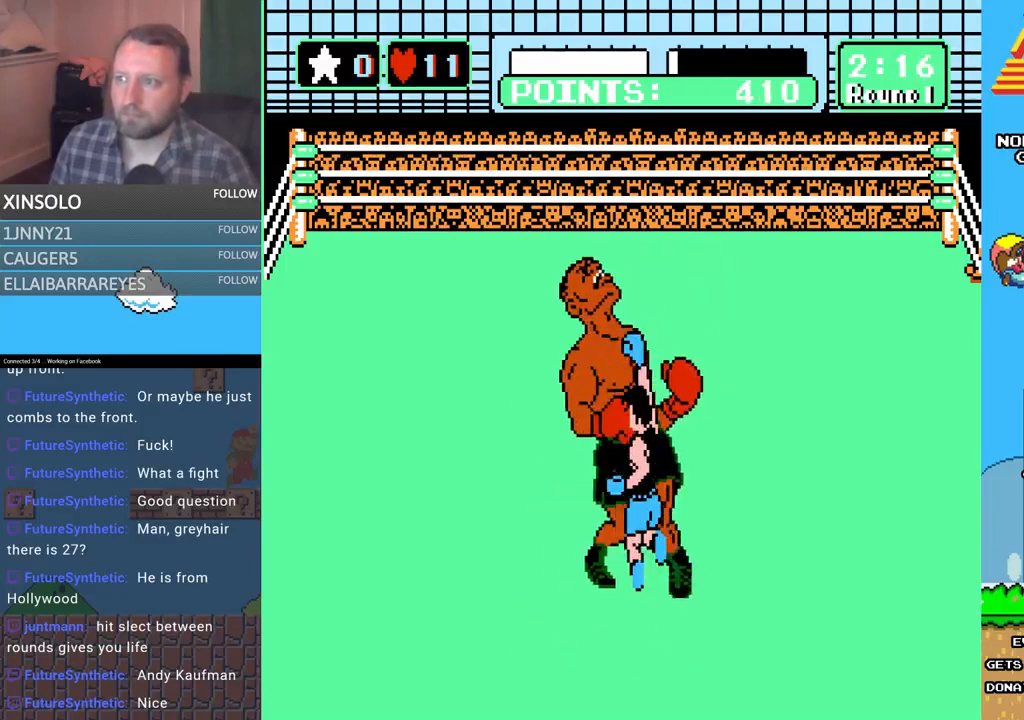
{"buttons": [], "events": [[33, "B", "up"], [133, "A", "down"], [267, "DPAD_UP", "up"], [300, "A", "up"]]}
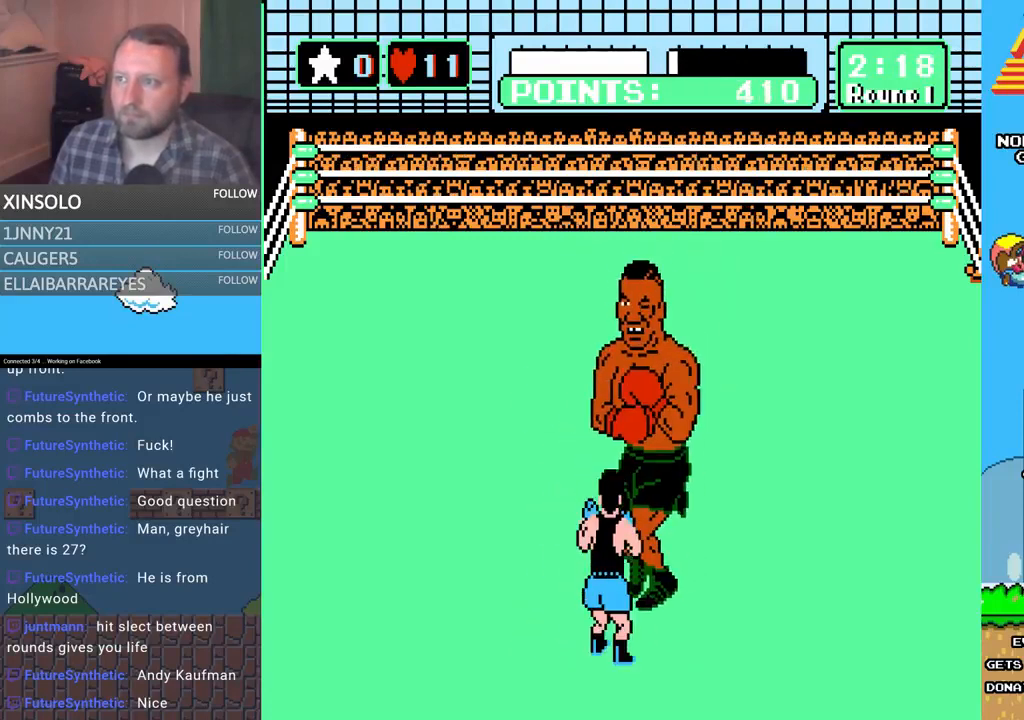
{"buttons": ["A", "DPAD_UP", "DPAD_RIGHT"], "events": [[167, "DPAD_LEFT", "down"], [333, "DPAD_LEFT", "up"], [433, "DPAD_RIGHT", "down"], [433, "DPAD_UP", "down"], [467, "A", "down"]]}
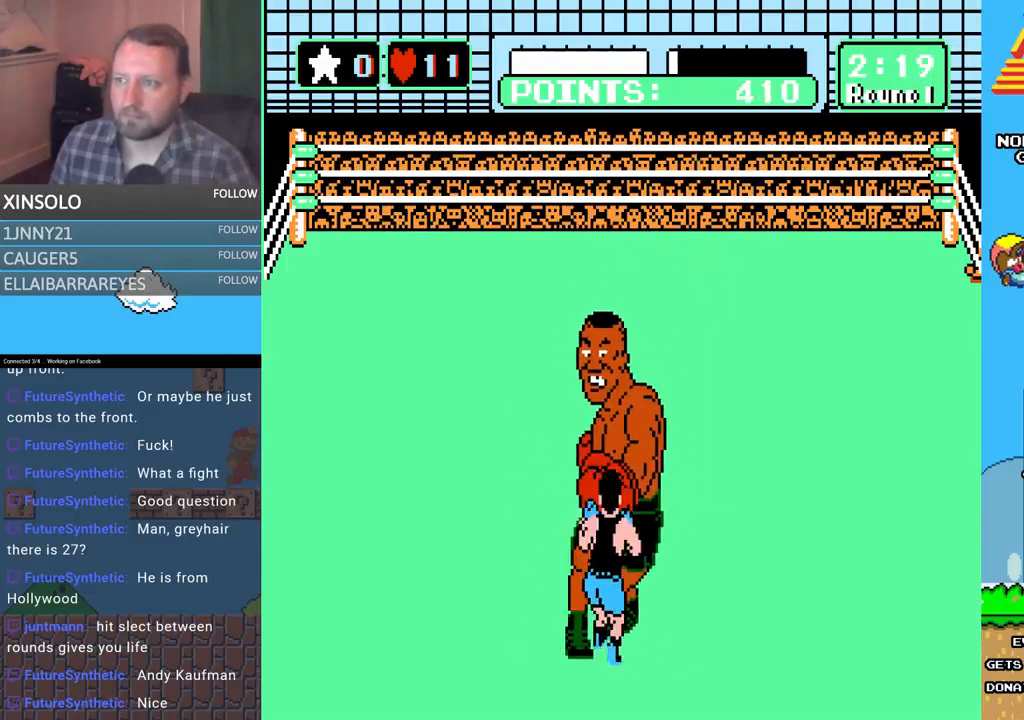
{"buttons": ["B", "DPAD_UP"], "events": [[67, "DPAD_RIGHT", "up"], [300, "A", "up"], [367, "B", "down"]]}
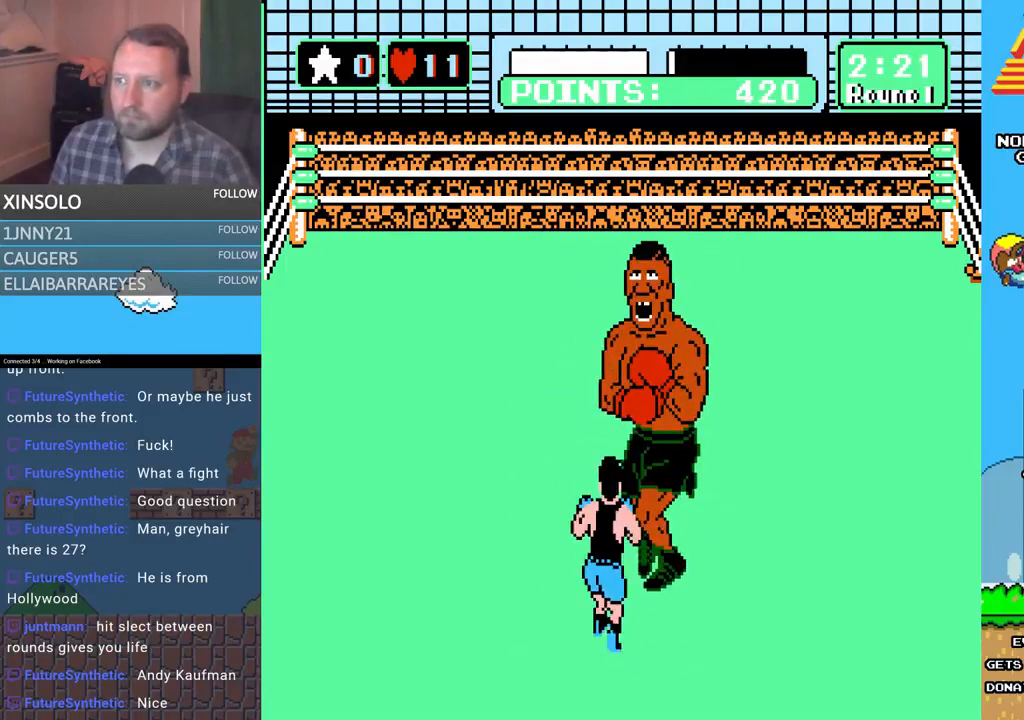
{"buttons": [], "events": [[267, "B", "up"], [433, "DPAD_UP", "up"]]}
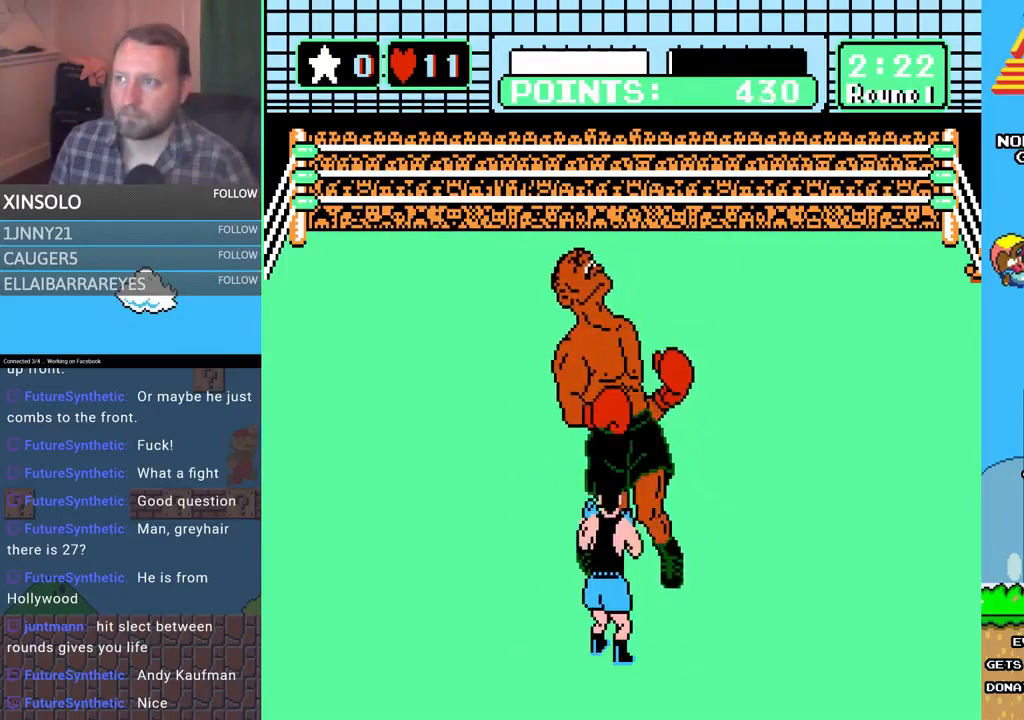
{"buttons": ["DPAD_LEFT"], "events": [[400, "DPAD_LEFT", "down"]]}
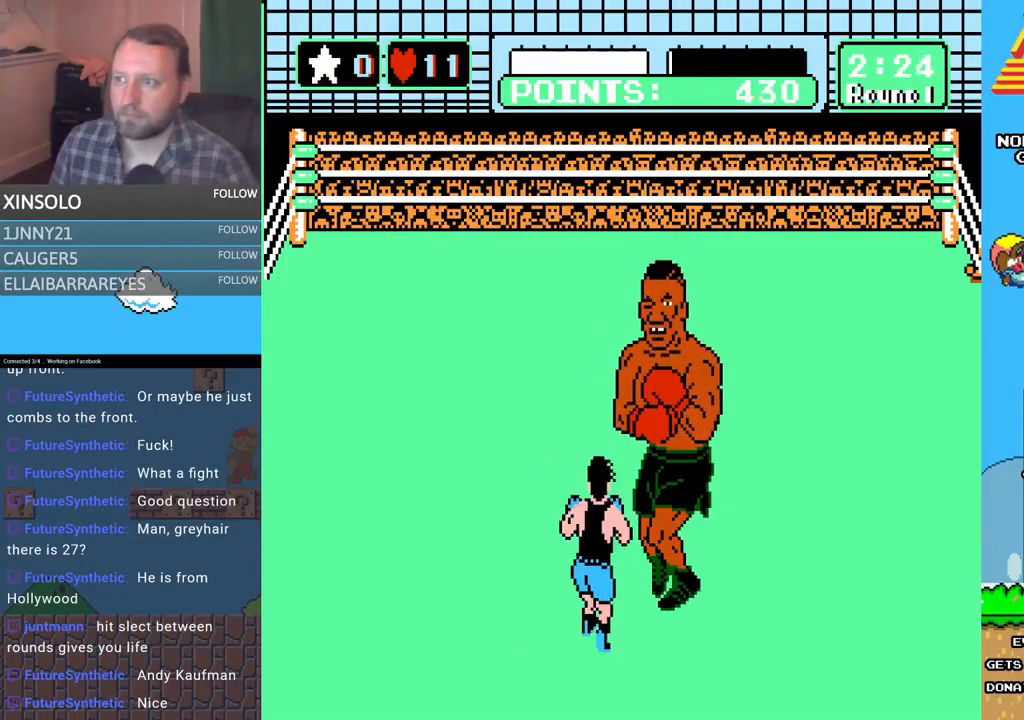
{"buttons": [], "events": [[33, "DPAD_LEFT", "up"]]}
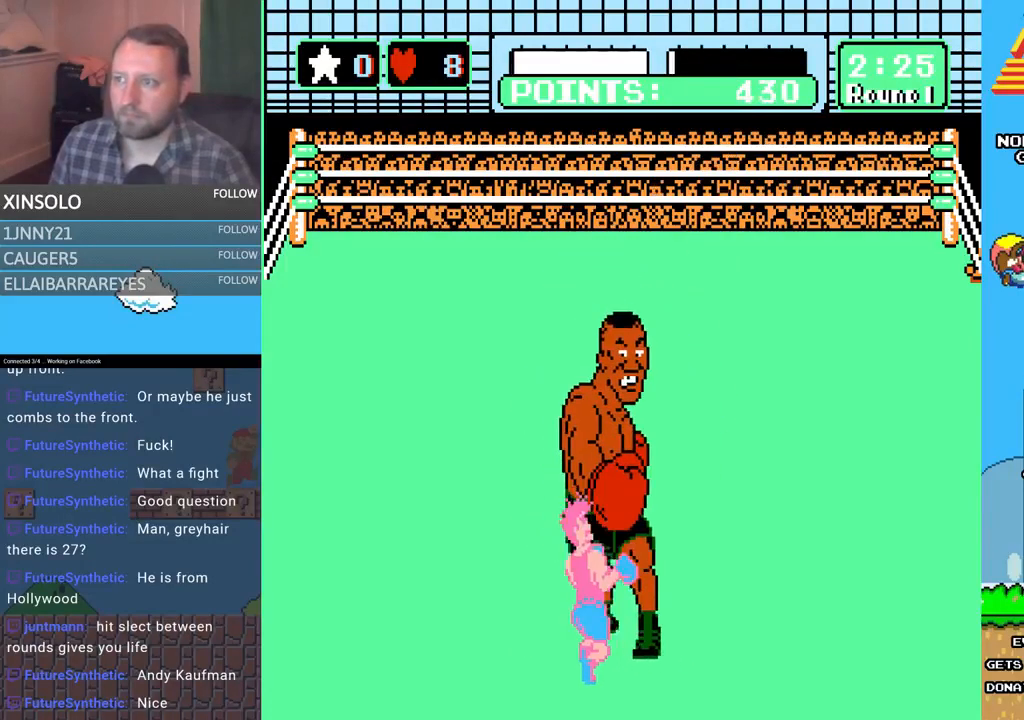
{"buttons": [], "events": [[33, "DPAD_UP", "down"], [100, "A", "down"], [100, "DPAD_RIGHT", "down"], [200, "DPAD_RIGHT", "up"], [300, "A", "up"], [300, "DPAD_UP", "up"]]}
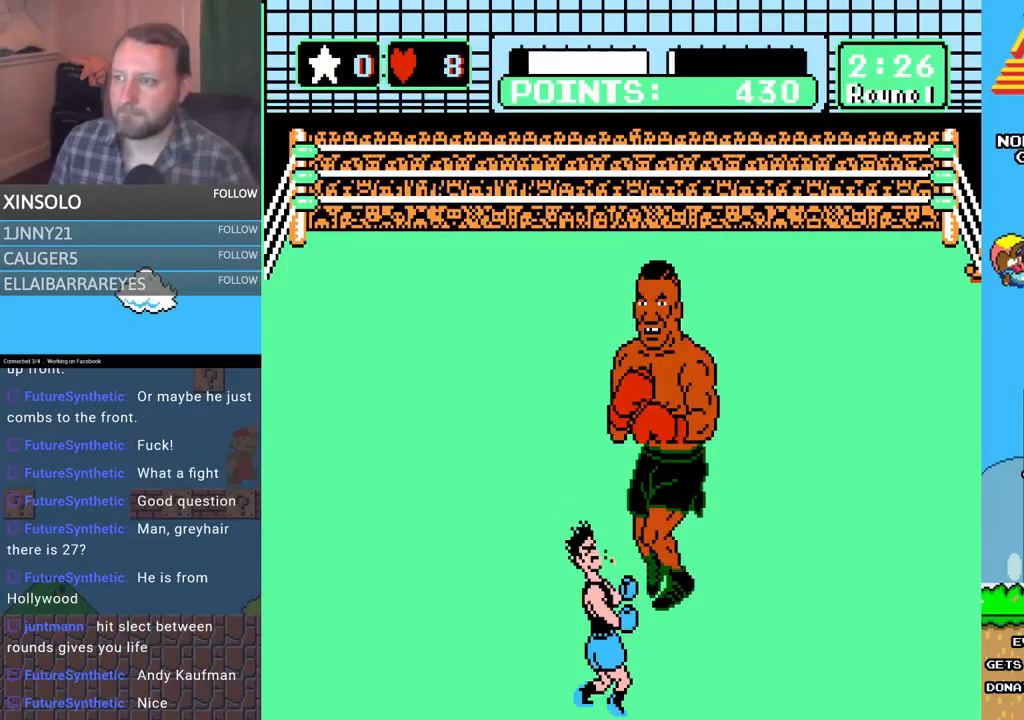
{"buttons": [], "events": []}
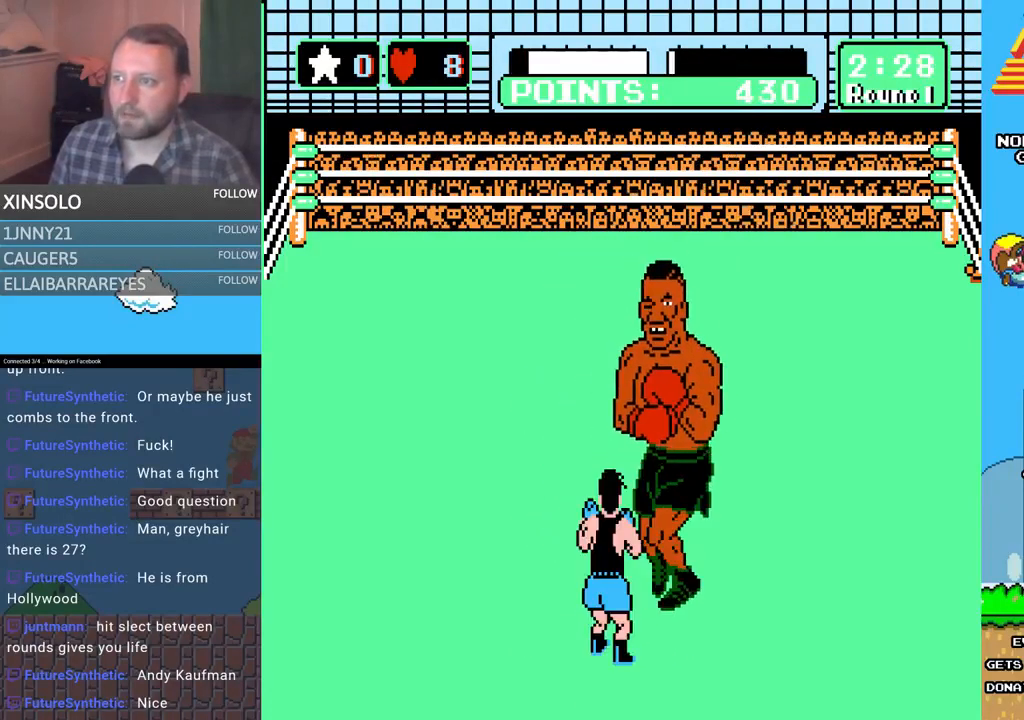
{"buttons": ["A", "DPAD_UP", "DPAD_RIGHT"], "events": [[167, "DPAD_LEFT", "down"], [233, "DPAD_UP", "down"], [367, "DPAD_LEFT", "up"], [367, "DPAD_UP", "up"], [433, "DPAD_RIGHT", "down"], [433, "DPAD_UP", "down"], [467, "A", "down"]]}
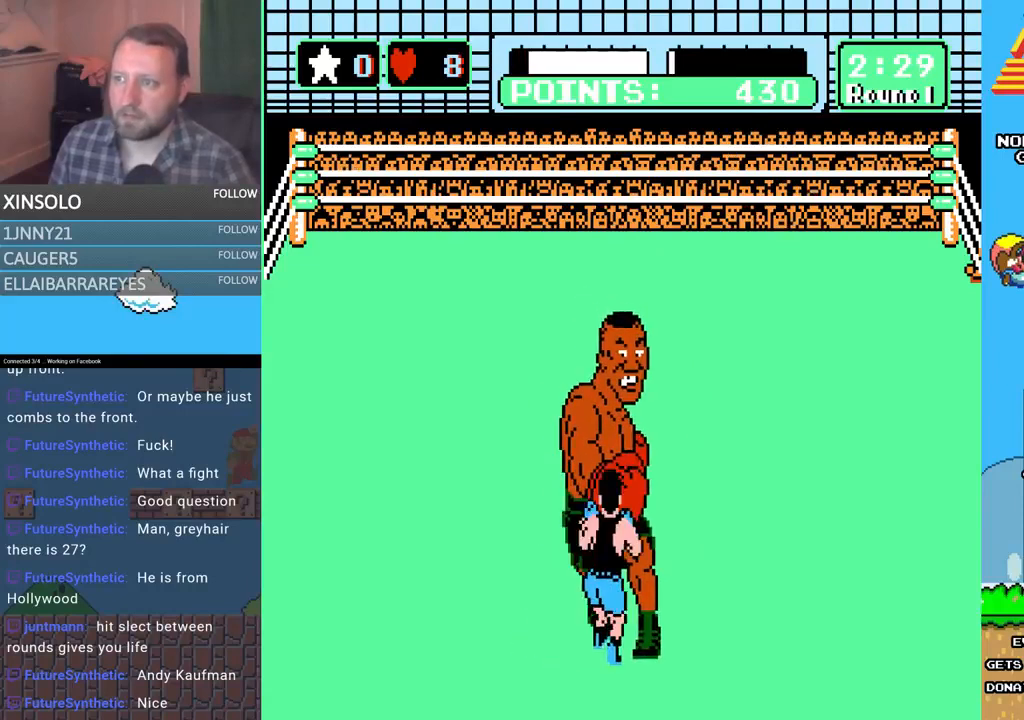
{"buttons": ["B", "DPAD_UP"], "events": [[33, "DPAD_RIGHT", "up"], [267, "A", "up"], [300, "B", "down"]]}
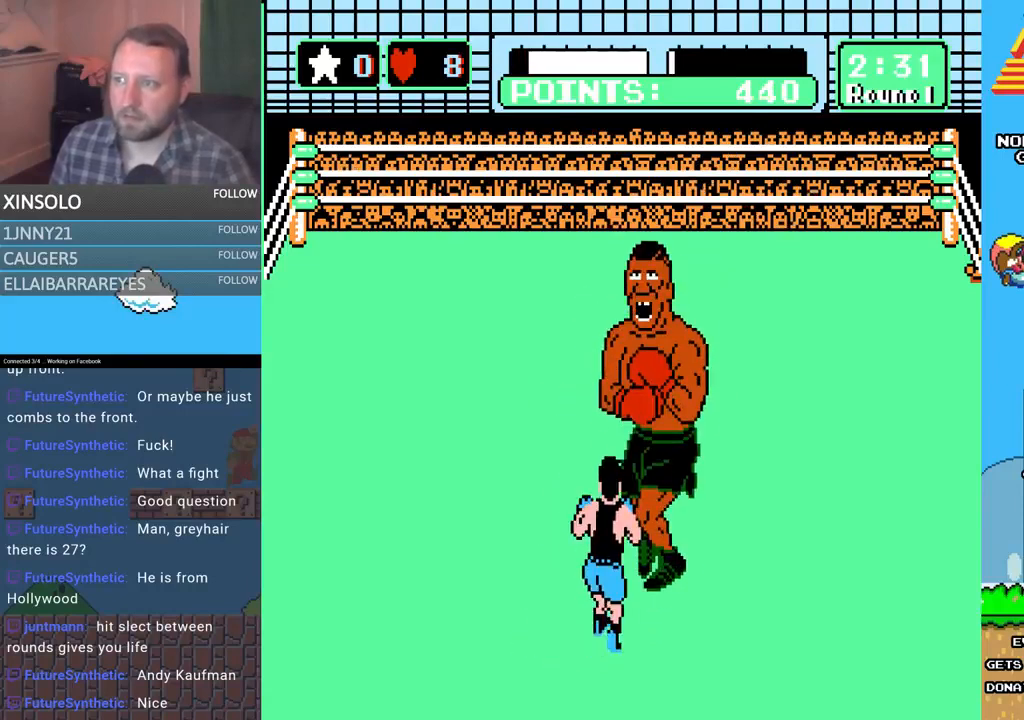
{"buttons": ["A"], "events": [[300, "B", "up"], [400, "A", "down"], [500, "DPAD_UP", "up"]]}
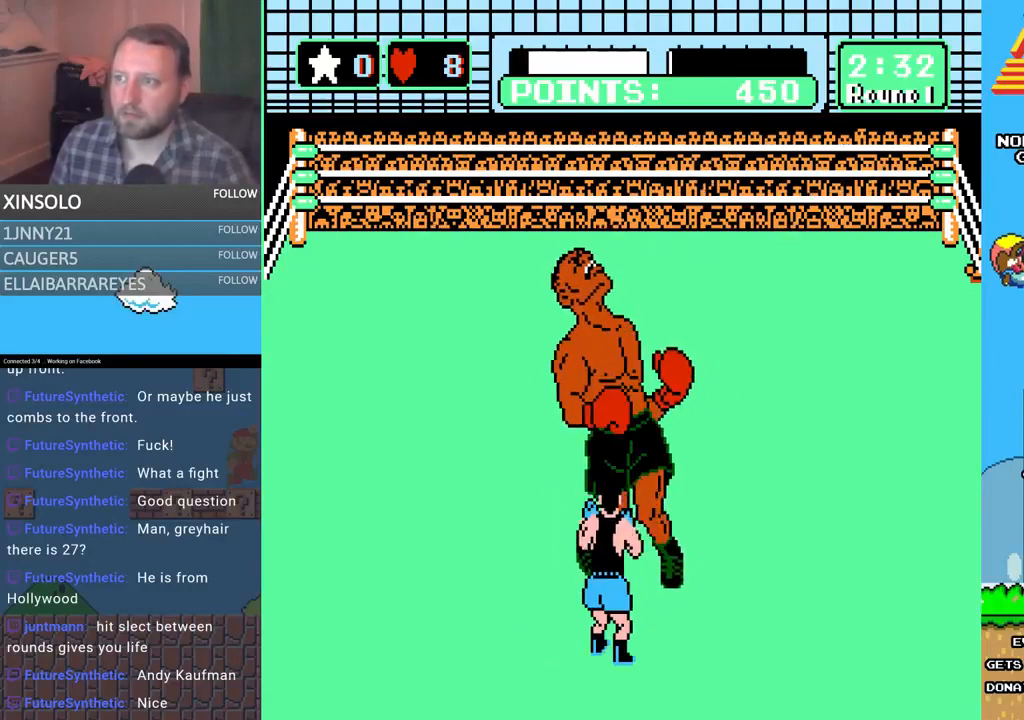
{"buttons": ["DPAD_LEFT"], "events": [[67, "A", "up"], [467, "DPAD_LEFT", "down"]]}
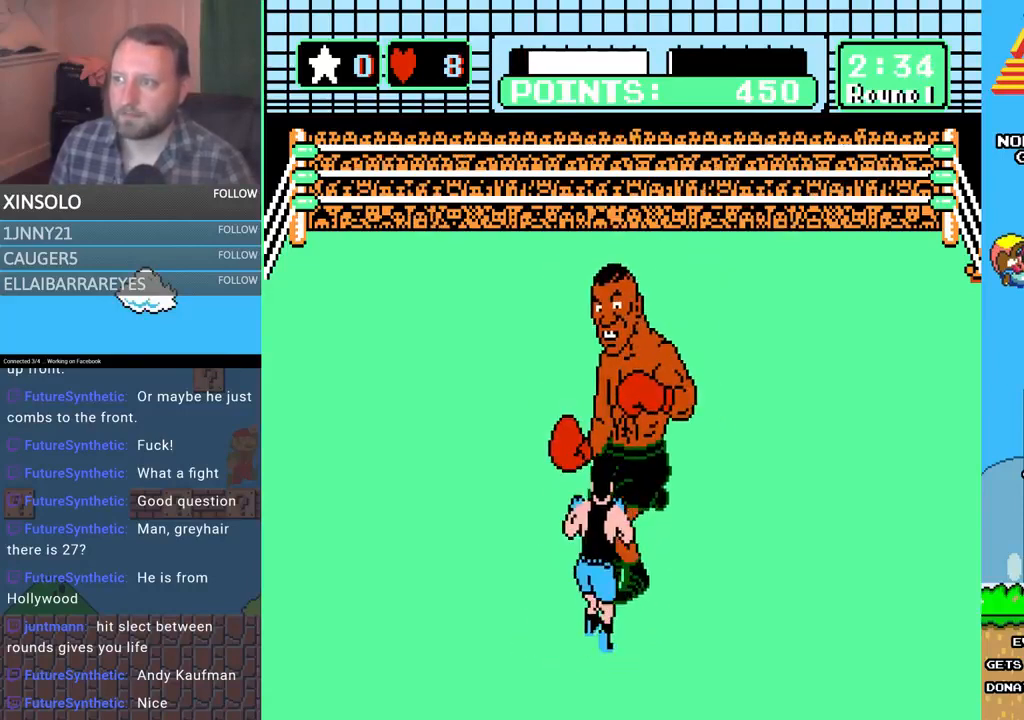
{"buttons": ["A", "DPAD_UP"], "events": [[133, "DPAD_LEFT", "up"], [233, "DPAD_RIGHT", "down"], [233, "DPAD_UP", "down"], [267, "A", "down"], [367, "DPAD_RIGHT", "up"]]}
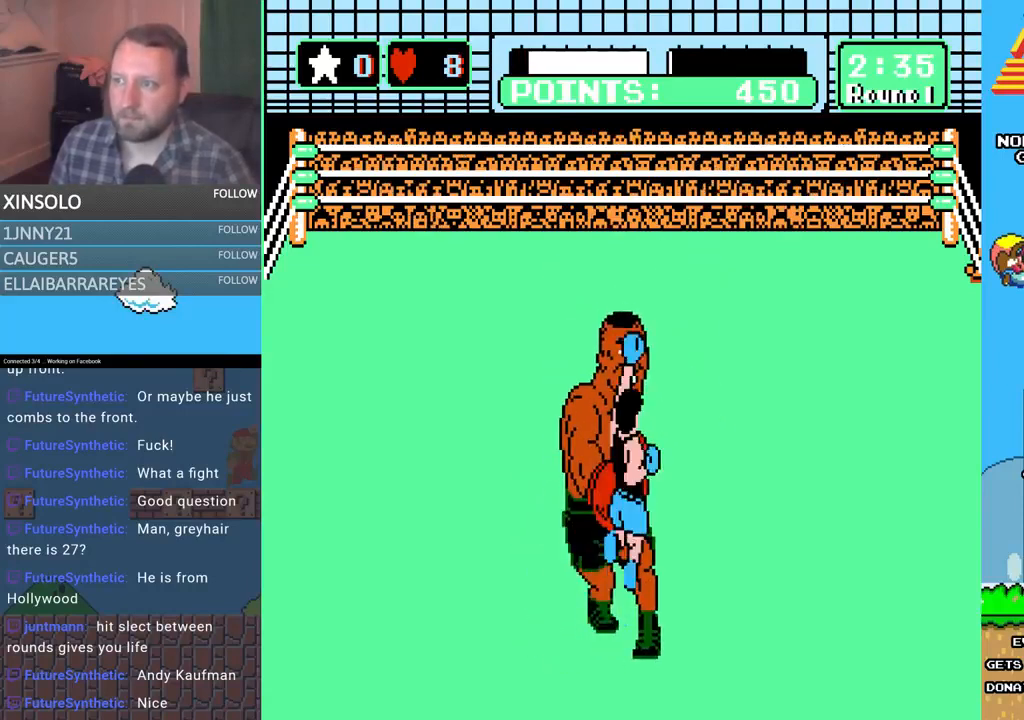
{"buttons": [], "events": [[100, "A", "up"], [167, "B", "down"], [433, "B", "up"], [433, "DPAD_UP", "up"]]}